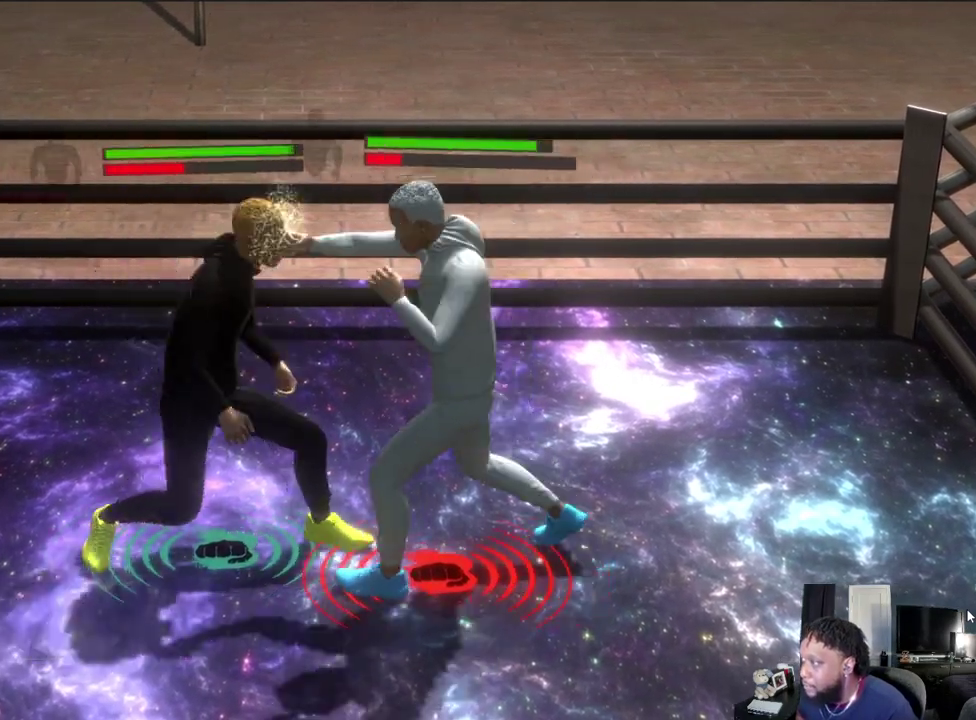
Gameplay with a controller (Xbox layout); each line is a JSON object with the inputs held at the frame after it (dt_ms = milliseconds from this image to that frame). "events" lists button and stick changes between this image and that frame as [ms after this image, input, new state], when the widget could be followed in between.
{"dt_ms": 700, "buttons": ["R2"], "left_stick": "left", "right_stick": "center", "events": [[33, "B", "down"], [67, "left_stick", "down-right"], [433, "L2", "up"], [433, "left_stick", "center"], [500, "B", "up"], [633, "R2", "down"], [633, "left_stick", "left"]]}
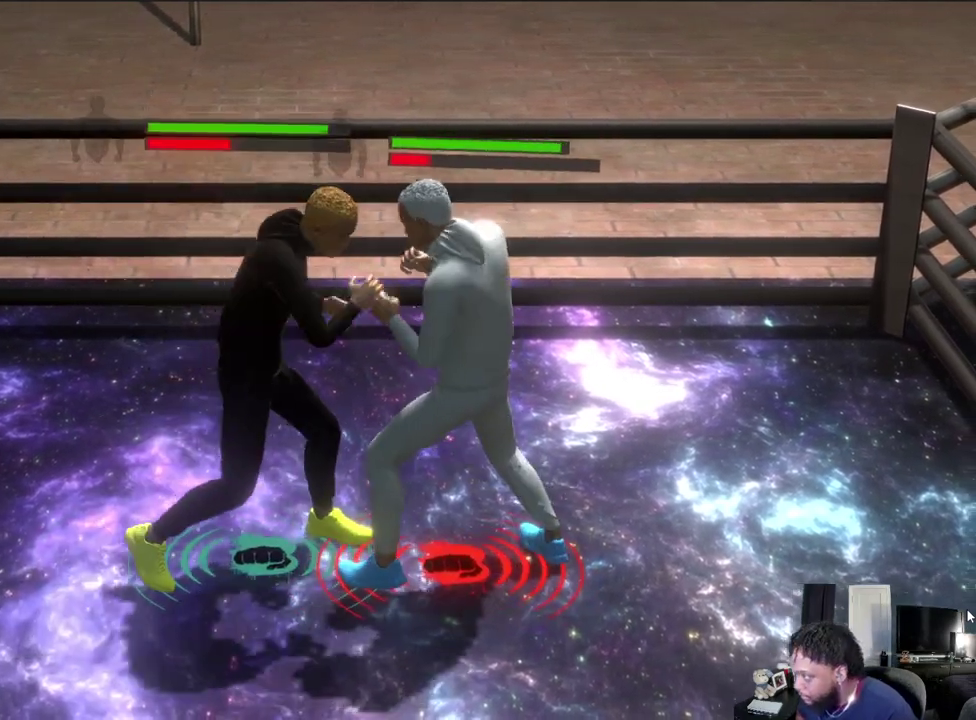
{"dt_ms": 600, "buttons": ["R2"], "left_stick": "center", "right_stick": "center", "events": [[400, "left_stick", "center"]]}
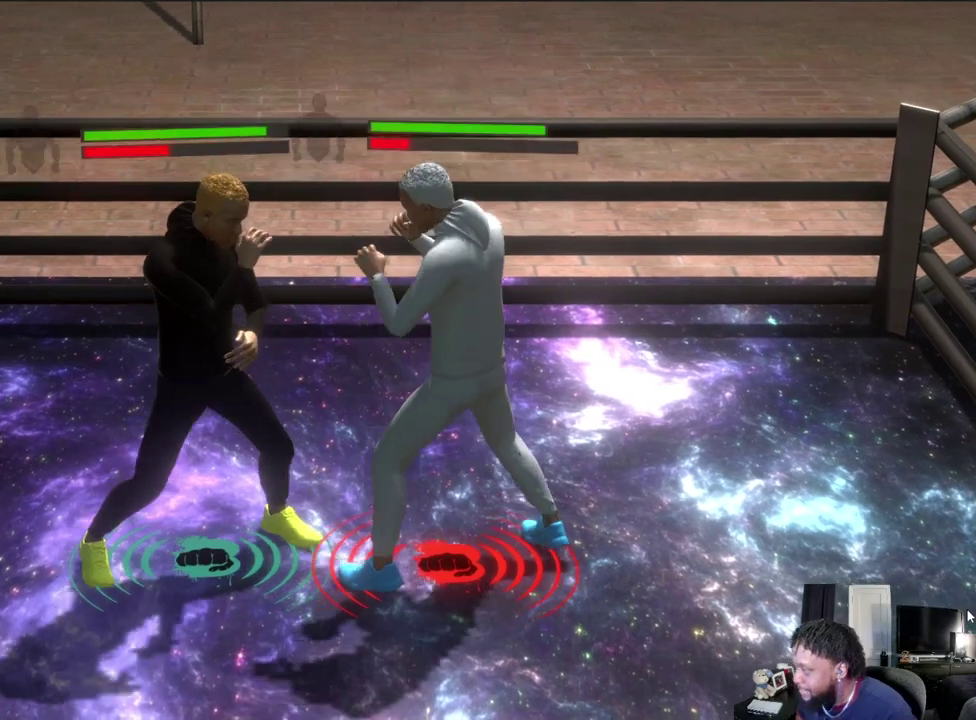
{"dt_ms": 400, "buttons": ["R2"], "left_stick": "center", "right_stick": "center", "events": []}
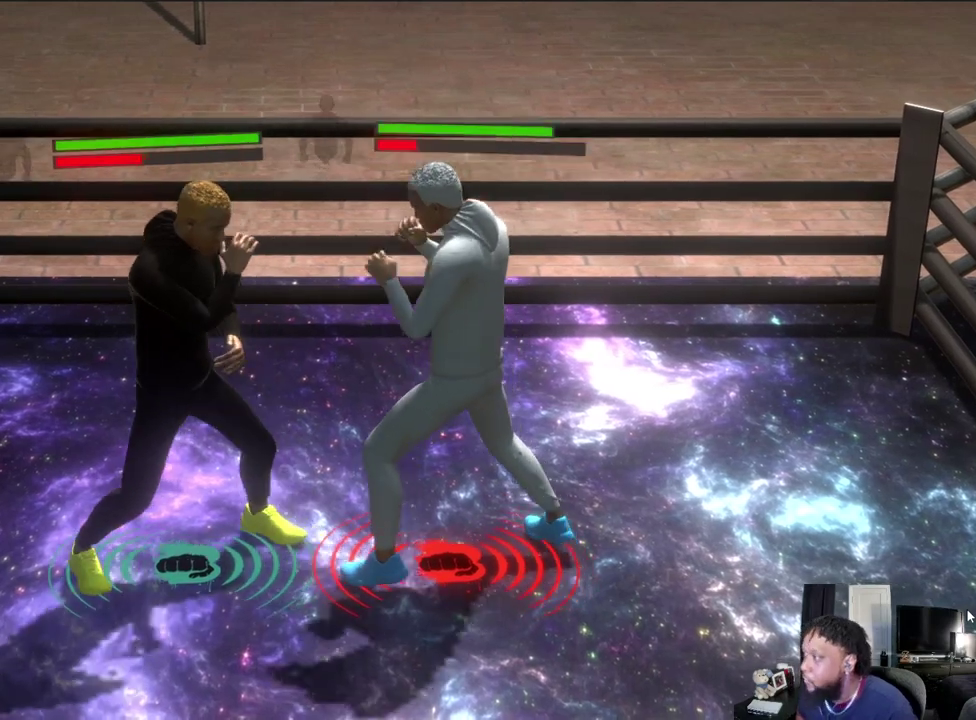
{"dt_ms": 300, "buttons": ["R2"], "left_stick": "left", "right_stick": "center", "events": [[100, "left_stick", "left"]]}
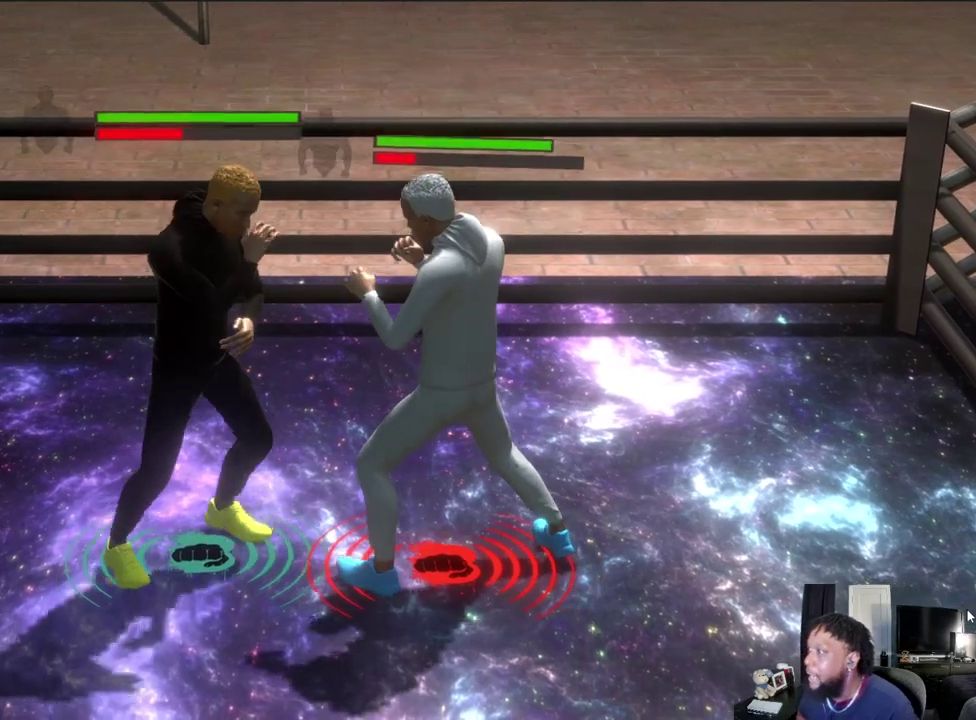
{"dt_ms": 500, "buttons": [], "left_stick": "center", "right_stick": "center", "events": [[167, "R2", "up"], [233, "left_stick", "center"]]}
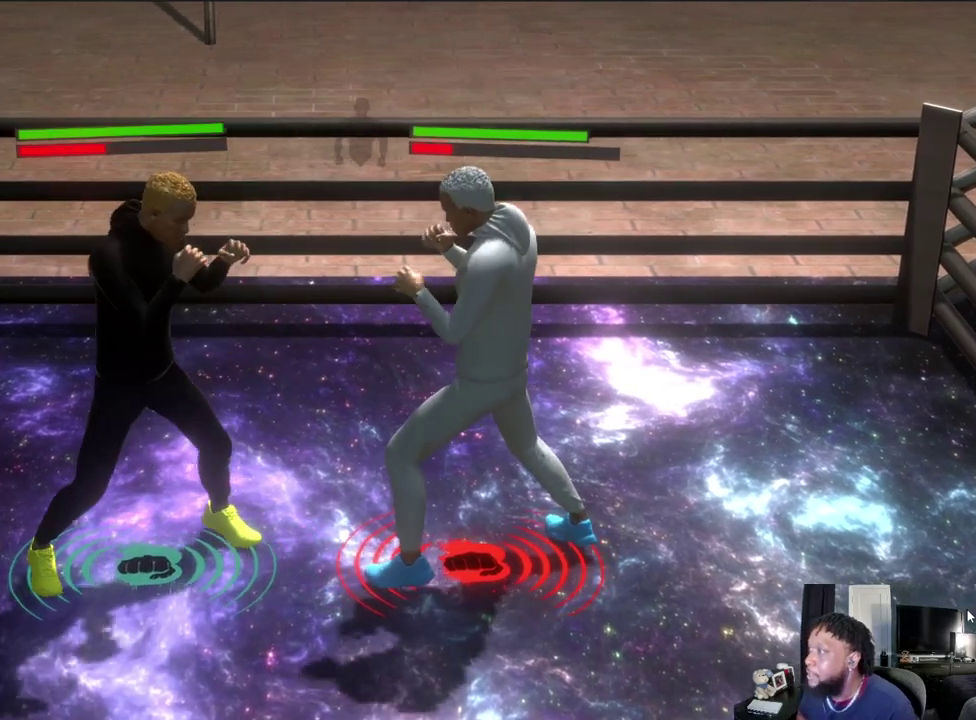
{"dt_ms": 400, "buttons": ["R2"], "left_stick": "up-right", "right_stick": "center", "events": [[300, "R2", "down"], [300, "left_stick", "up"], [367, "left_stick", "up-right"]]}
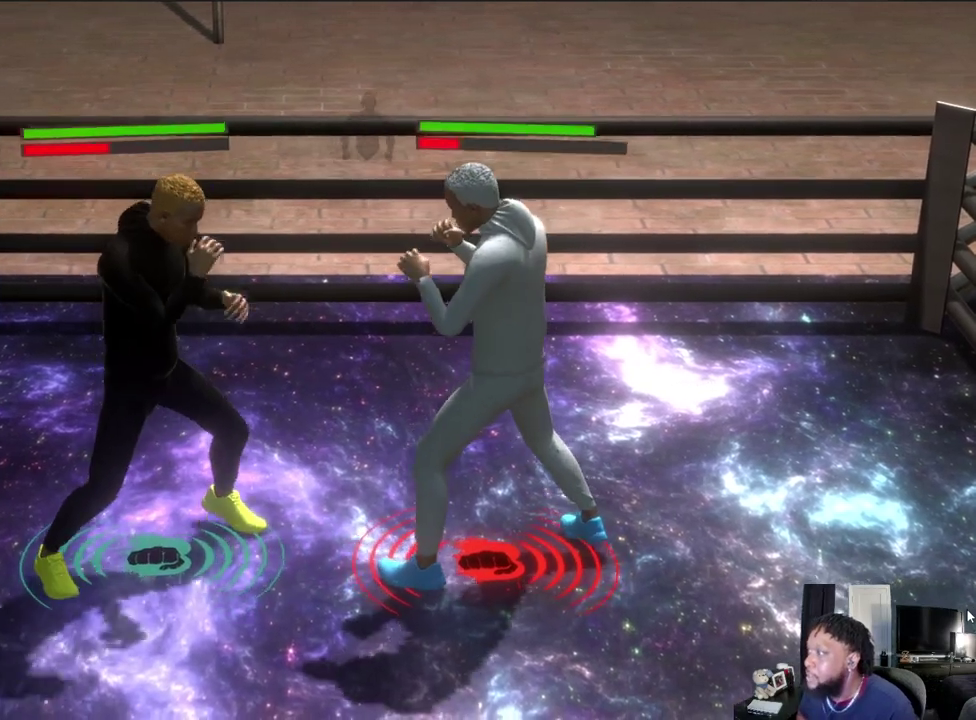
{"dt_ms": 300, "buttons": ["R2"], "left_stick": "up-right", "right_stick": "center", "events": []}
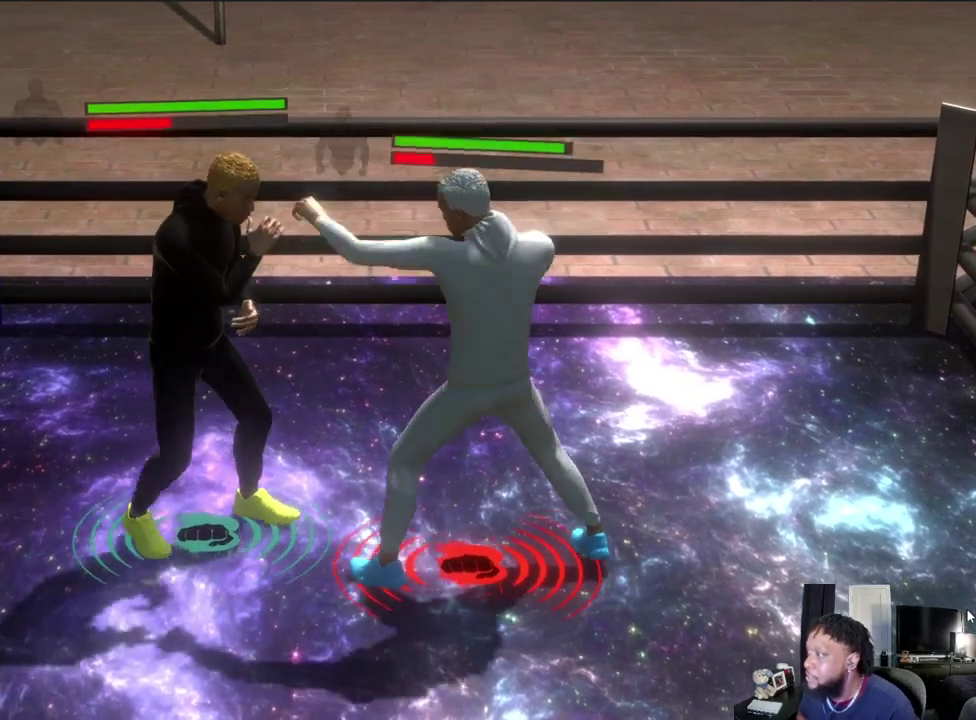
{"dt_ms": 300, "buttons": ["L2"], "left_stick": "down-left", "right_stick": "center", "events": [[33, "R2", "up"], [200, "L2", "down"], [233, "left_stick", "down-left"]]}
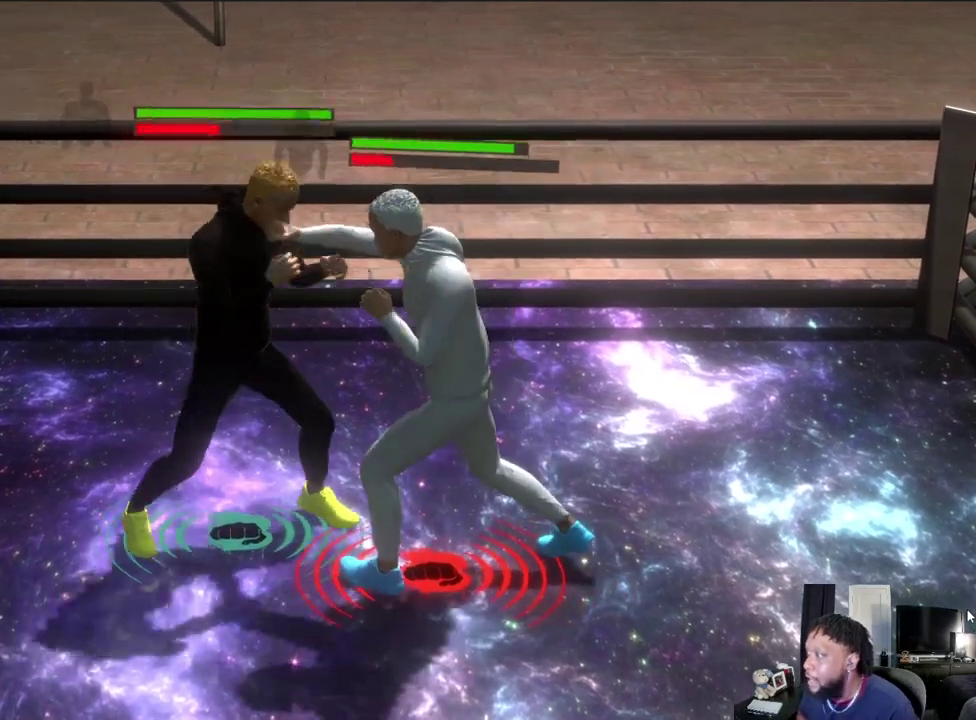
{"dt_ms": 400, "buttons": ["B", "L2"], "left_stick": "right", "right_stick": "center", "events": [[133, "left_stick", "down"], [200, "left_stick", "down-right"], [267, "B", "down"], [333, "left_stick", "right"]]}
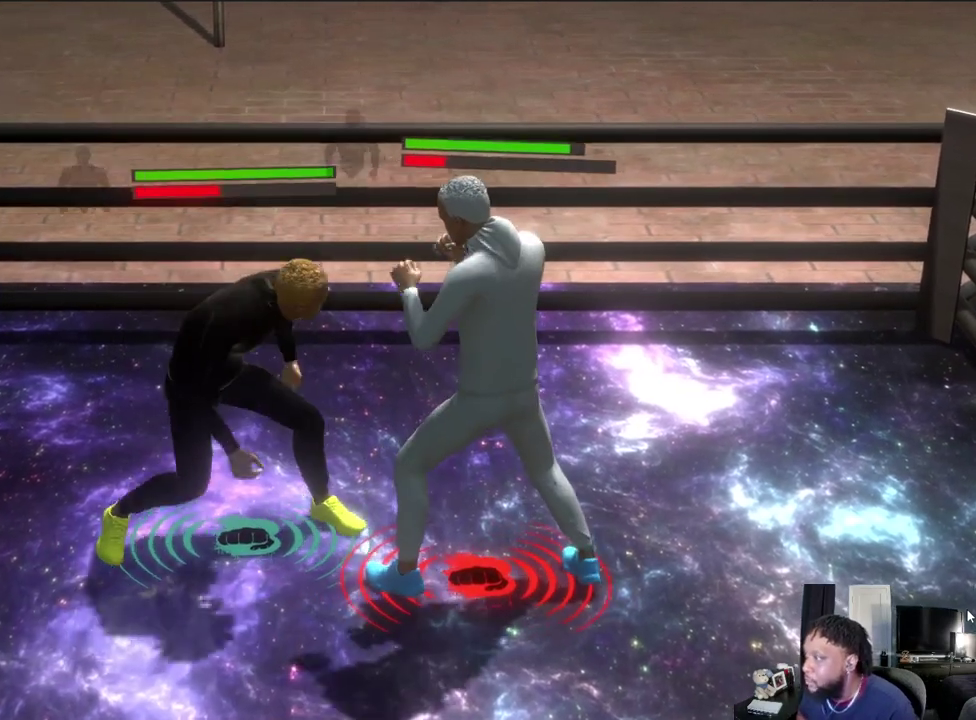
{"dt_ms": 500, "buttons": ["R2"], "left_stick": "left", "right_stick": "center", "events": [[33, "left_stick", "up-right"], [267, "B", "up"], [267, "L2", "up"], [267, "left_stick", "up"], [333, "left_stick", "center"], [400, "R2", "down"], [433, "left_stick", "left"]]}
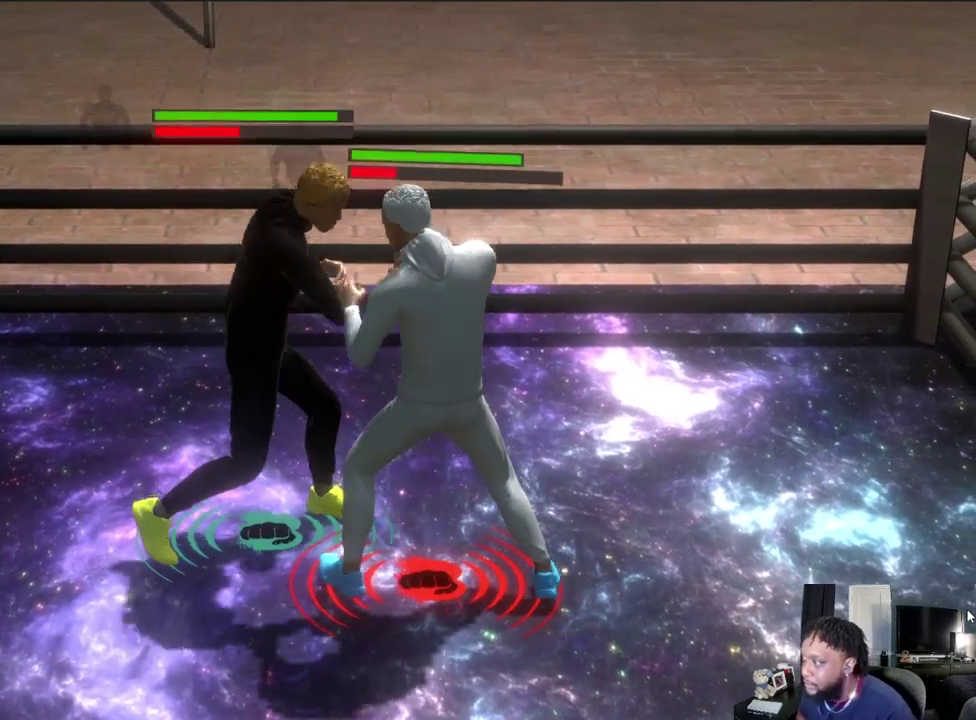
{"dt_ms": 300, "buttons": ["R2"], "left_stick": "left", "right_stick": "center", "events": []}
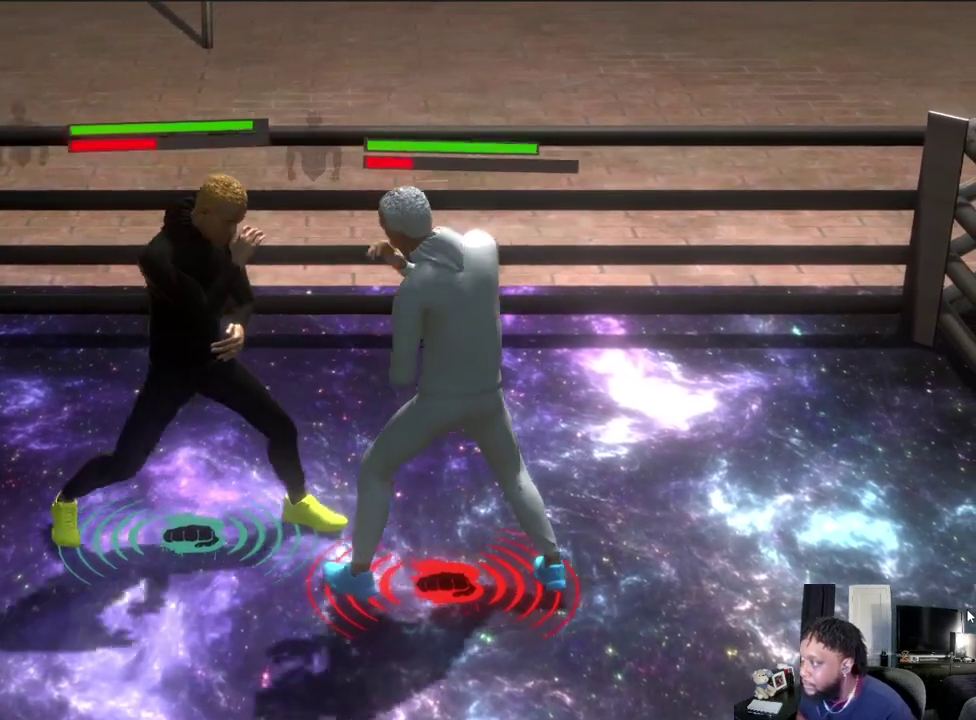
{"dt_ms": 400, "buttons": [], "left_stick": "down", "right_stick": "center", "events": [[167, "left_stick", "down-left"], [200, "R2", "up"], [300, "left_stick", "down"]]}
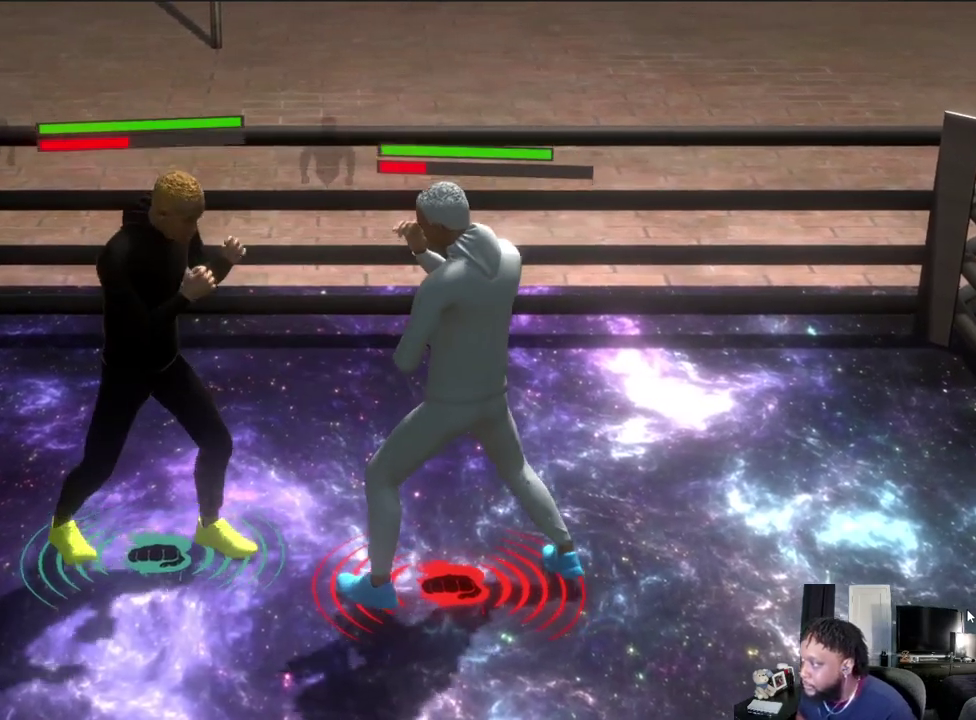
{"dt_ms": 400, "buttons": ["L2"], "left_stick": "up-right", "right_stick": "center", "events": [[33, "L2", "down"], [33, "left_stick", "down-right"], [233, "left_stick", "right"], [333, "left_stick", "up-right"]]}
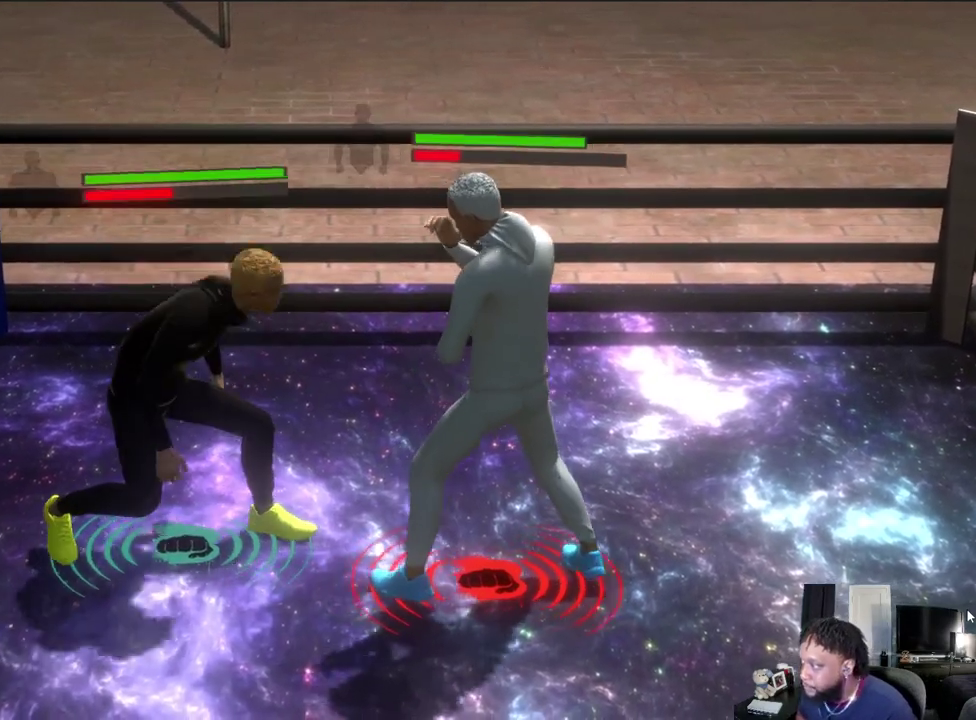
{"dt_ms": 800, "buttons": ["L2"], "left_stick": "up-right", "right_stick": "center", "events": [[67, "L2", "up"], [333, "left_stick", "right"], [367, "L2", "down"], [433, "left_stick", "down"], [500, "left_stick", "down-left"], [567, "left_stick", "down"], [700, "left_stick", "up-right"]]}
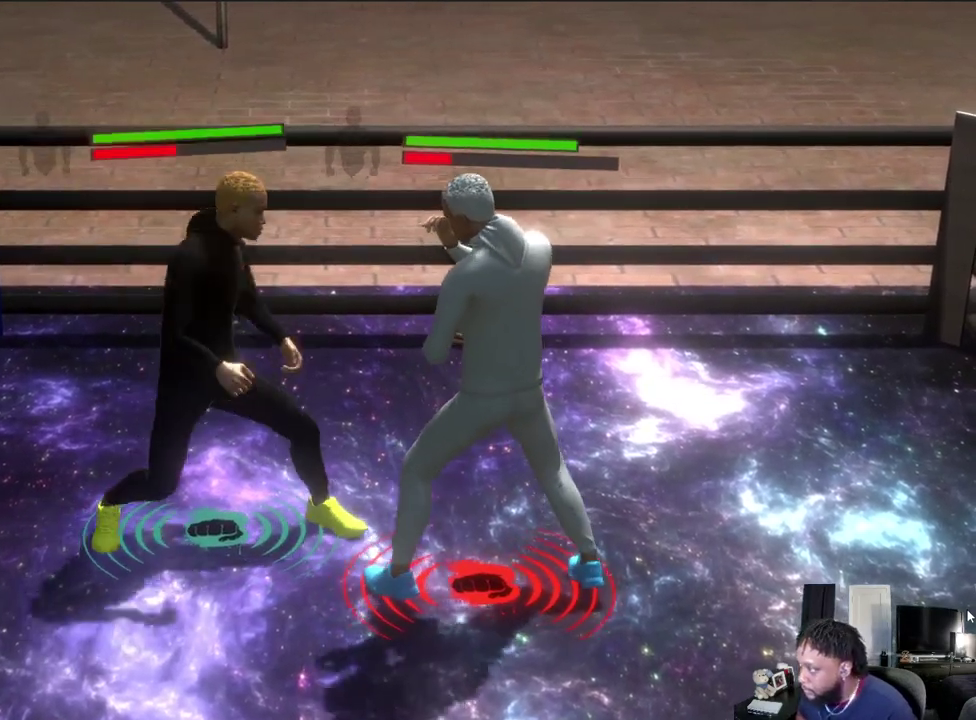
{"dt_ms": 500, "buttons": ["L2"], "left_stick": "down", "right_stick": "center", "events": [[167, "left_stick", "right"], [267, "left_stick", "down-right"], [500, "left_stick", "down"]]}
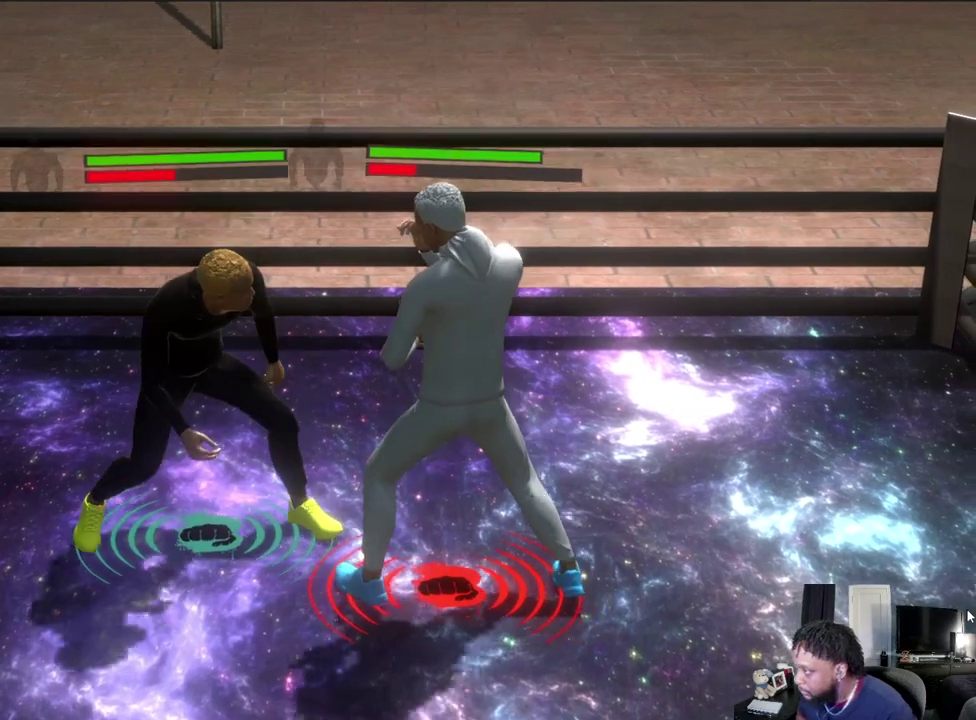
{"dt_ms": 400, "buttons": ["L2"], "left_stick": "center", "right_stick": "center", "events": [[100, "left_stick", "down-left"], [367, "left_stick", "center"]]}
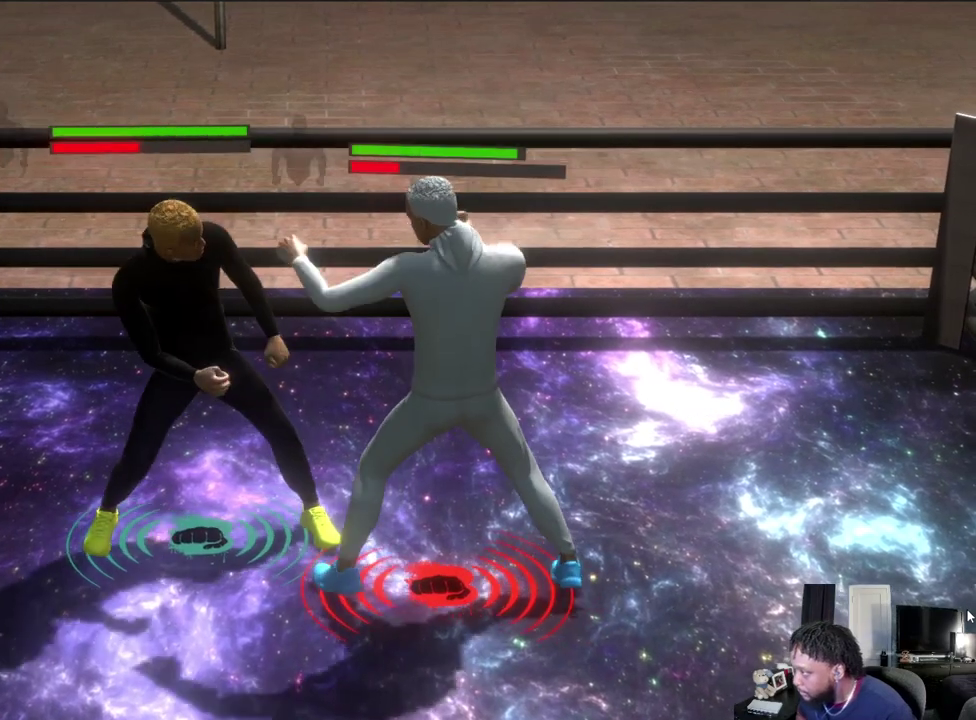
{"dt_ms": 600, "buttons": ["L2", "R2"], "left_stick": "down-left", "right_stick": "center", "events": [[133, "left_stick", "down-left"], [267, "left_stick", "down"], [333, "left_stick", "down-left"], [367, "R2", "down"], [500, "left_stick", "down"], [600, "left_stick", "down-left"]]}
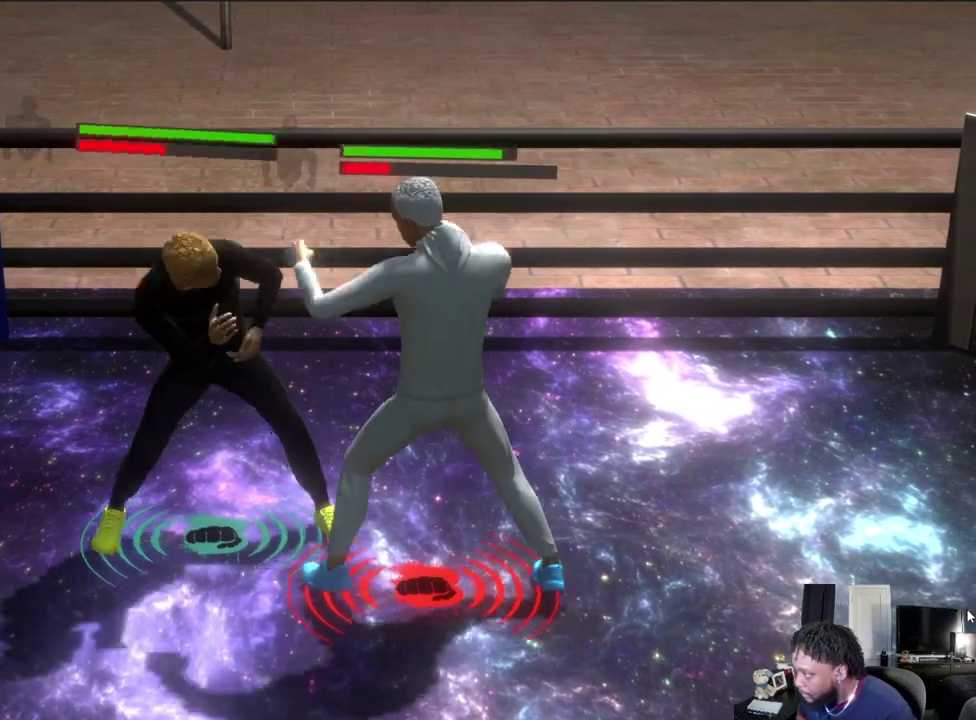
{"dt_ms": 400, "buttons": ["L2"], "left_stick": "up-right", "right_stick": "center", "events": [[67, "left_stick", "left"], [200, "left_stick", "up-left"], [333, "left_stick", "up"], [367, "R2", "up"], [400, "left_stick", "up-right"]]}
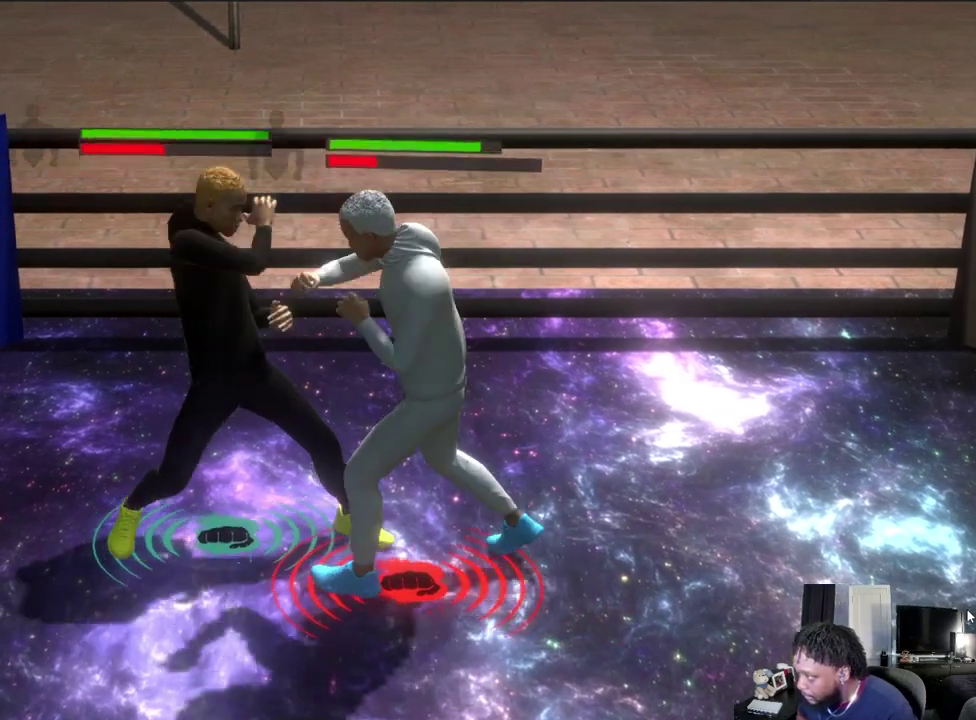
{"dt_ms": 600, "buttons": ["R2"], "left_stick": "left", "right_stick": "center", "events": [[33, "B", "down"], [300, "left_stick", "right"], [500, "L2", "up"], [500, "left_stick", "center"], [567, "B", "up"], [567, "left_stick", "left"], [600, "R2", "down"]]}
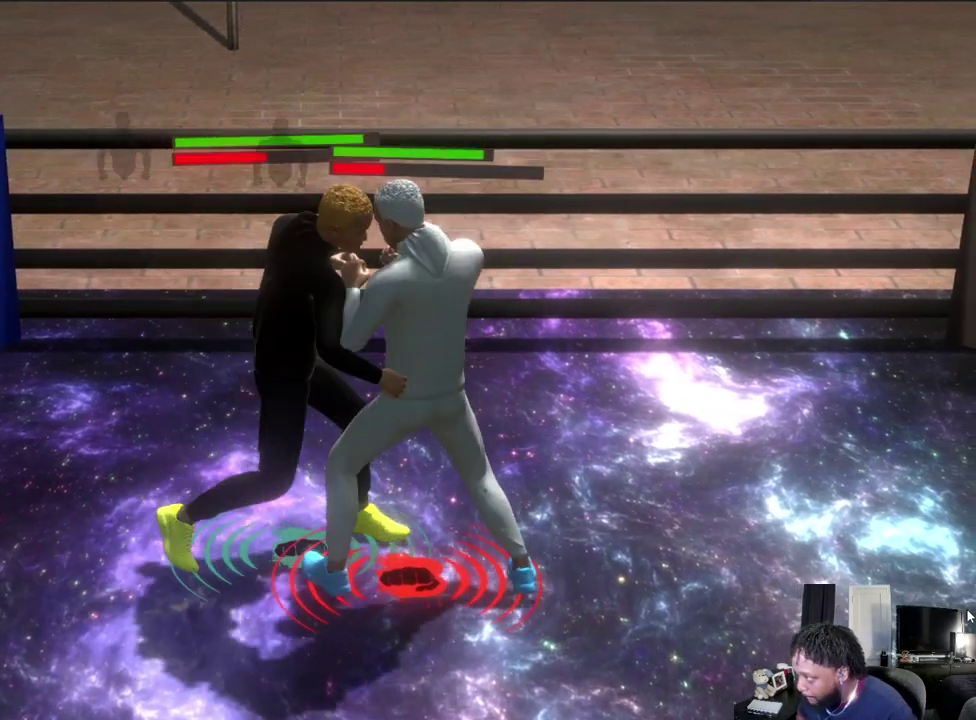
{"dt_ms": 400, "buttons": ["R2"], "left_stick": "left", "right_stick": "center", "events": []}